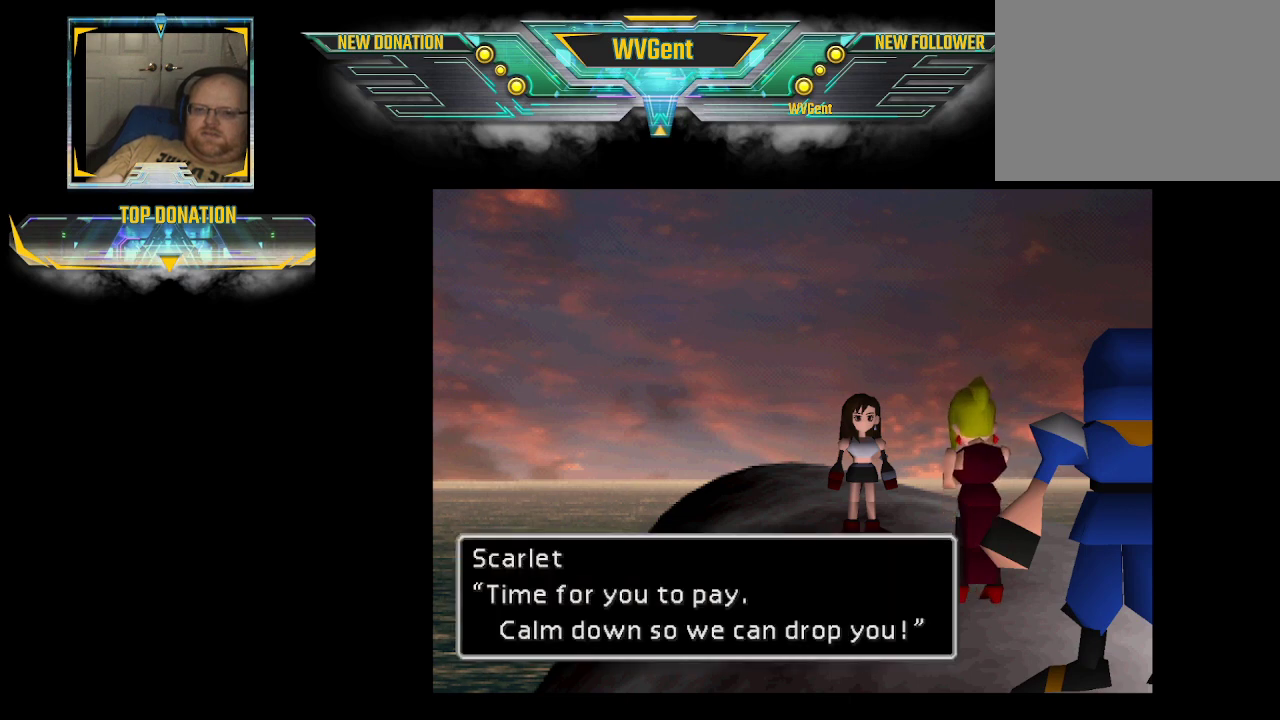
Gameplay with a controller (PlayStation layout); each line is a JSON object with the inputs held at the frame after it. "events" lists button and stick changes between this image and that frame as [ms after this image, input, new state], when the widget could be followed in between. Not read: L3 R3.
{"buttons": [], "left_stick": "center", "right_stick": "center", "events": []}
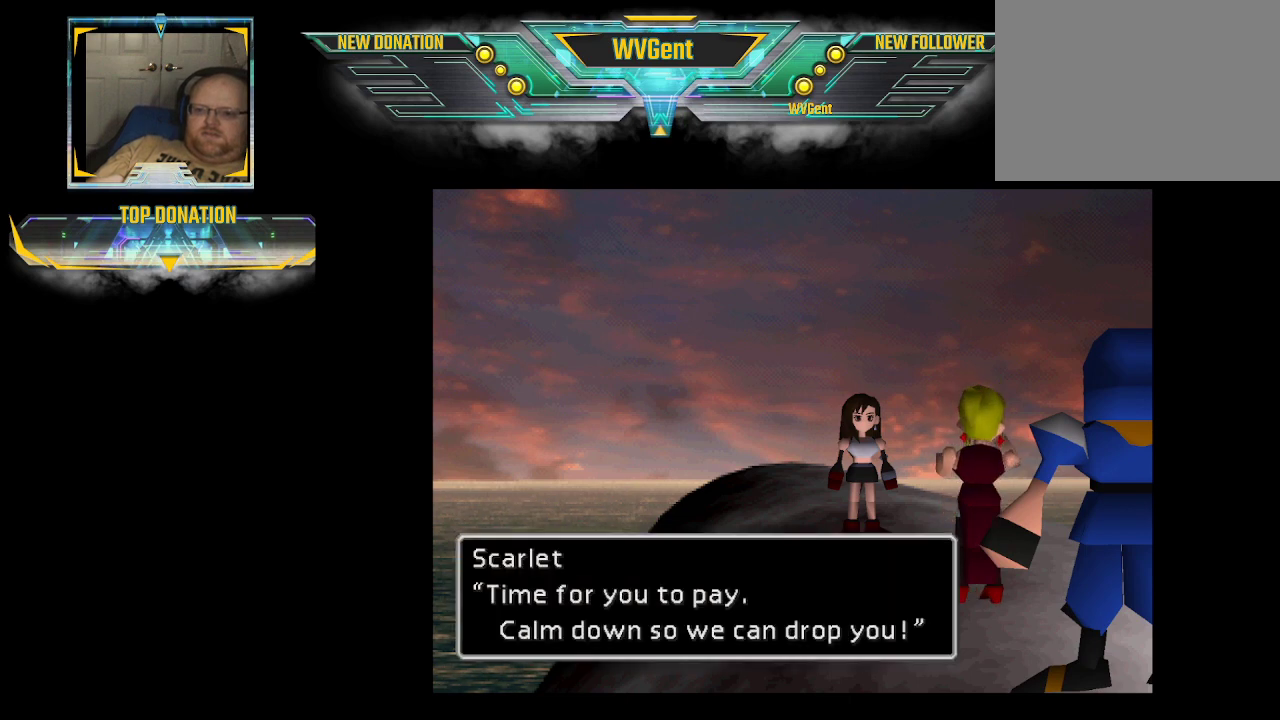
{"buttons": [], "left_stick": "center", "right_stick": "center", "events": []}
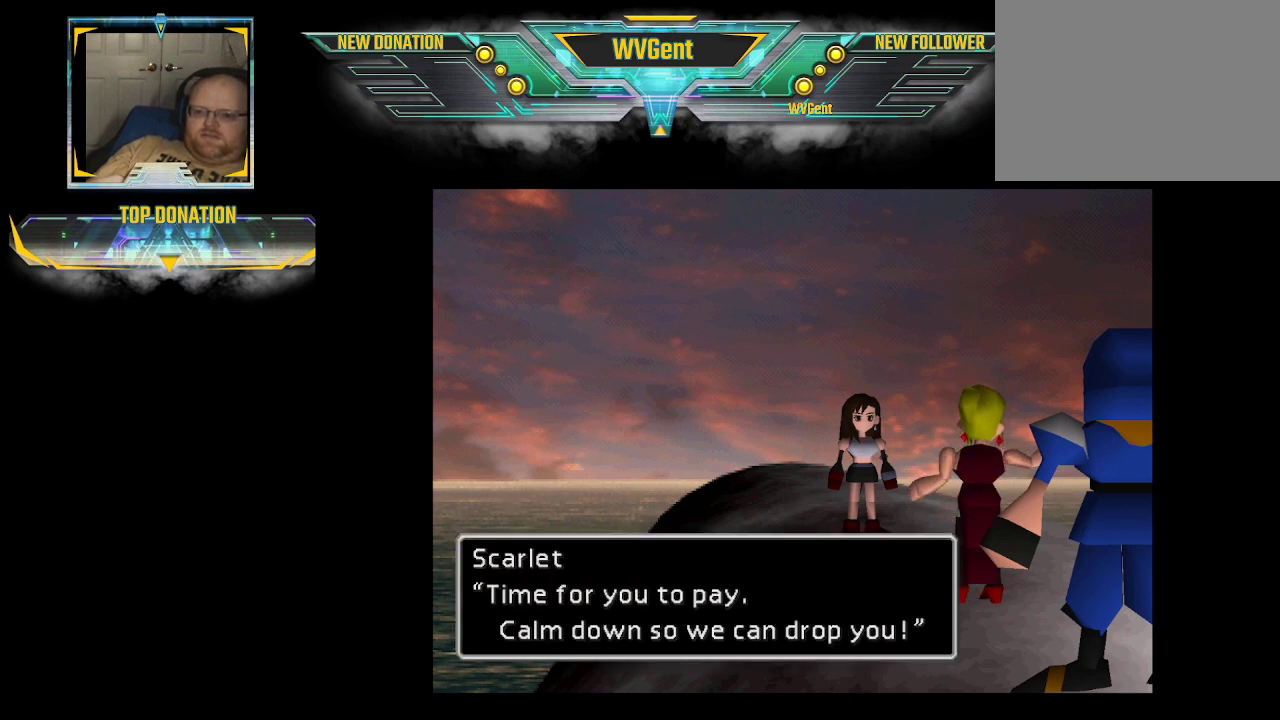
{"buttons": [], "left_stick": "center", "right_stick": "center", "events": []}
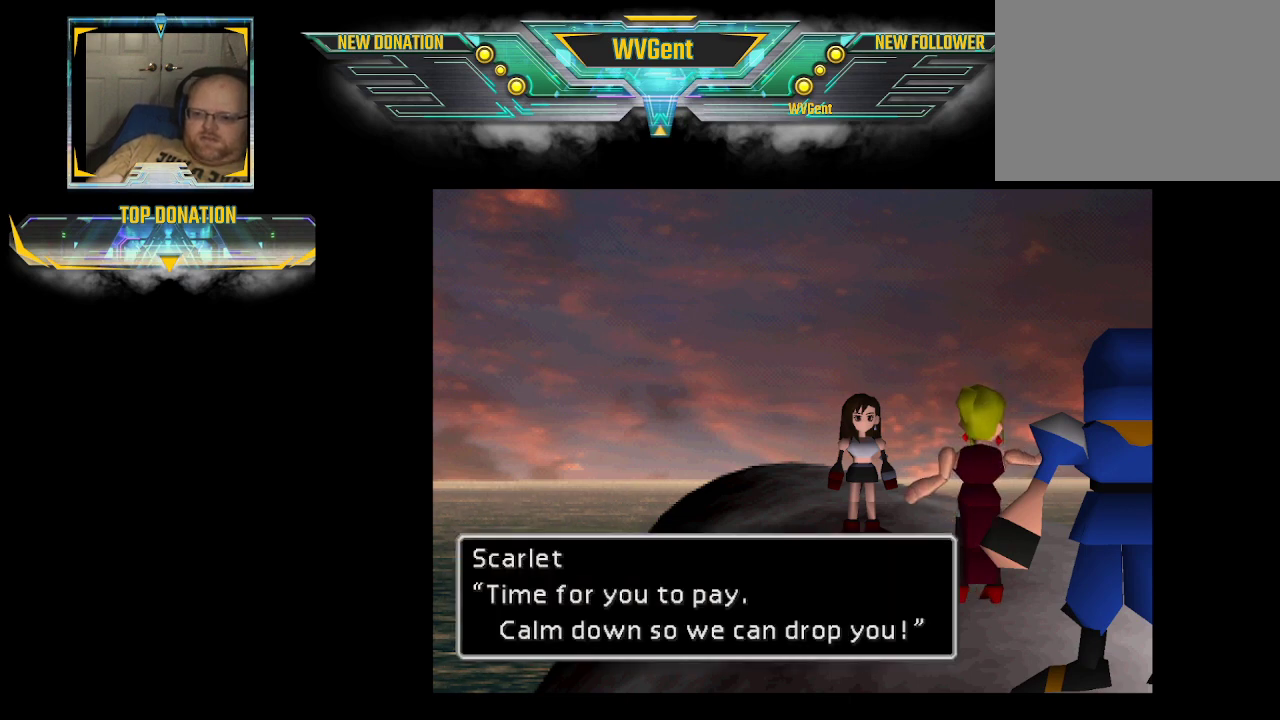
{"buttons": [], "left_stick": "center", "right_stick": "center", "events": [[67, "CROSS", "down"], [200, "CROSS", "up"]]}
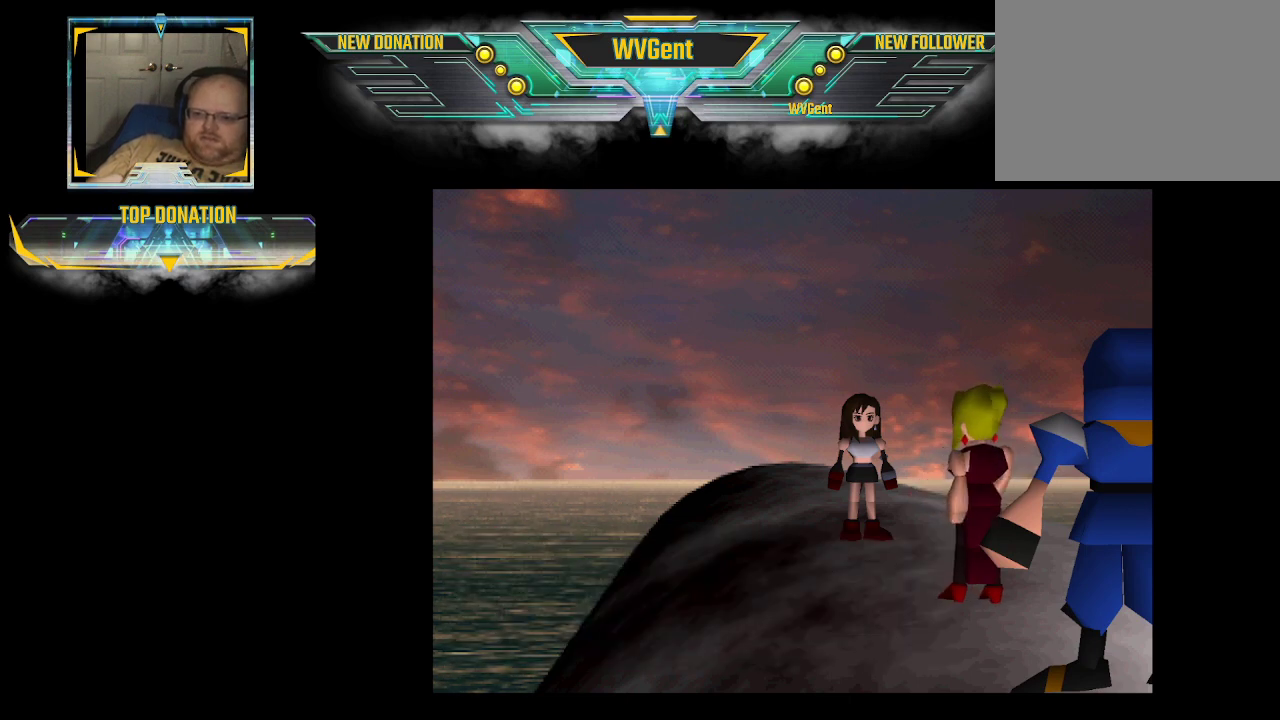
{"buttons": [], "left_stick": "center", "right_stick": "center", "events": []}
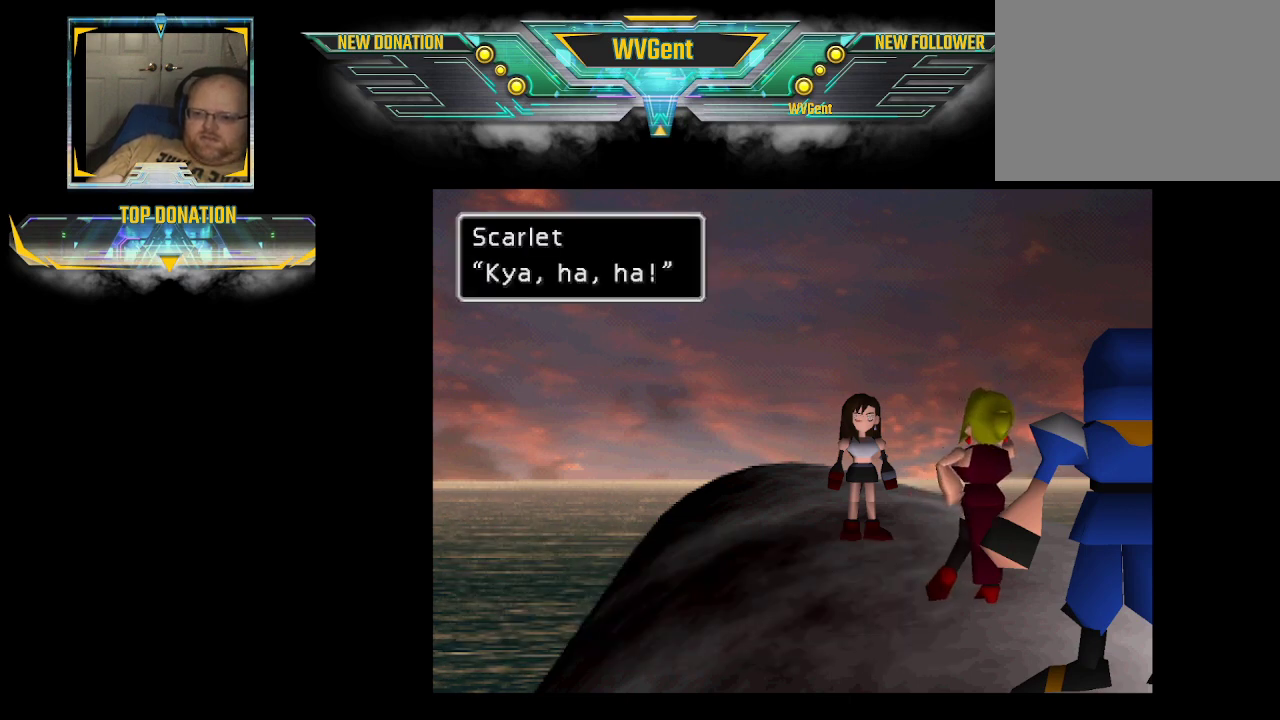
{"buttons": [], "left_stick": "center", "right_stick": "center", "events": [[233, "CROSS", "down"], [333, "CROSS", "up"]]}
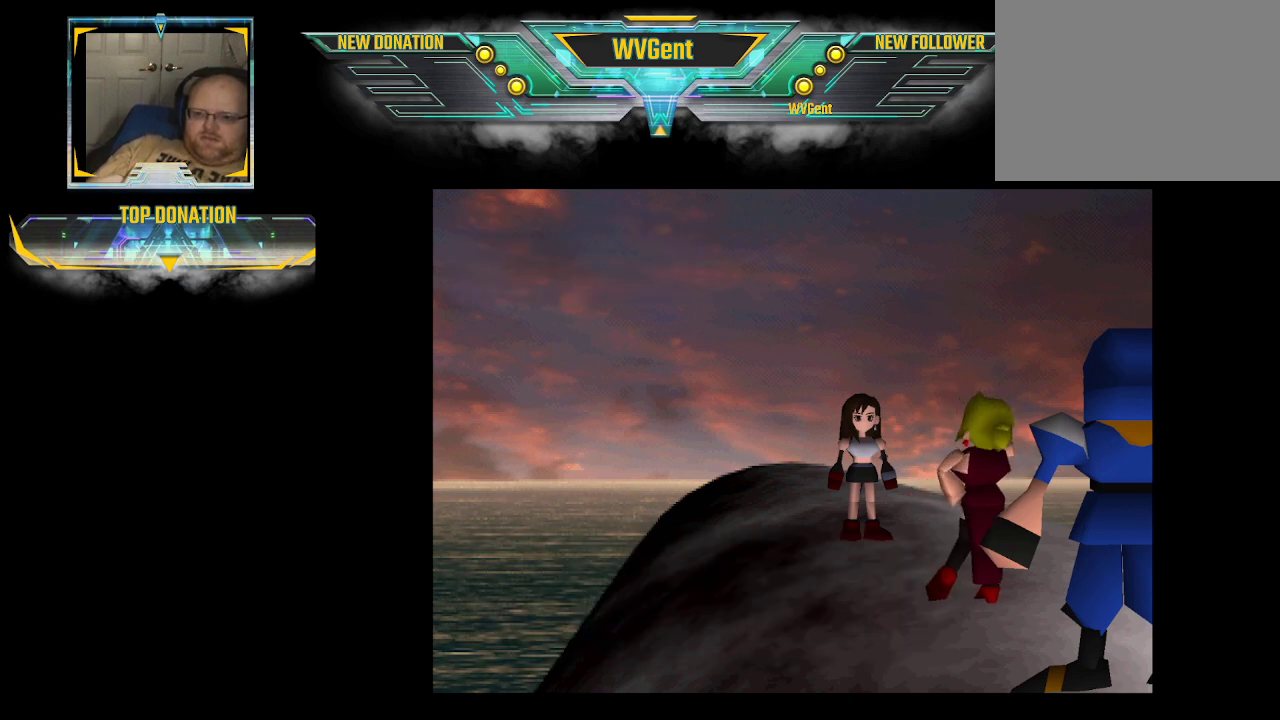
{"buttons": [], "left_stick": "center", "right_stick": "center", "events": []}
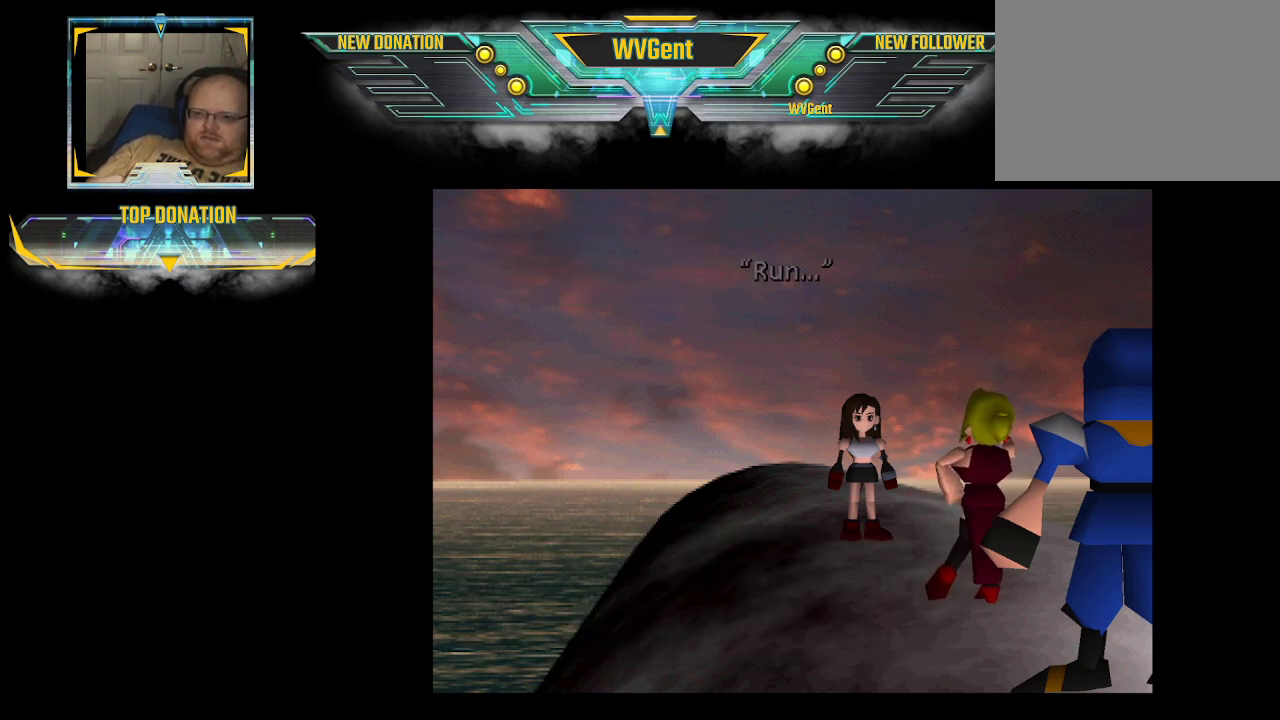
{"buttons": [], "left_stick": "center", "right_stick": "center", "events": [[267, "CROSS", "down"], [400, "CROSS", "up"]]}
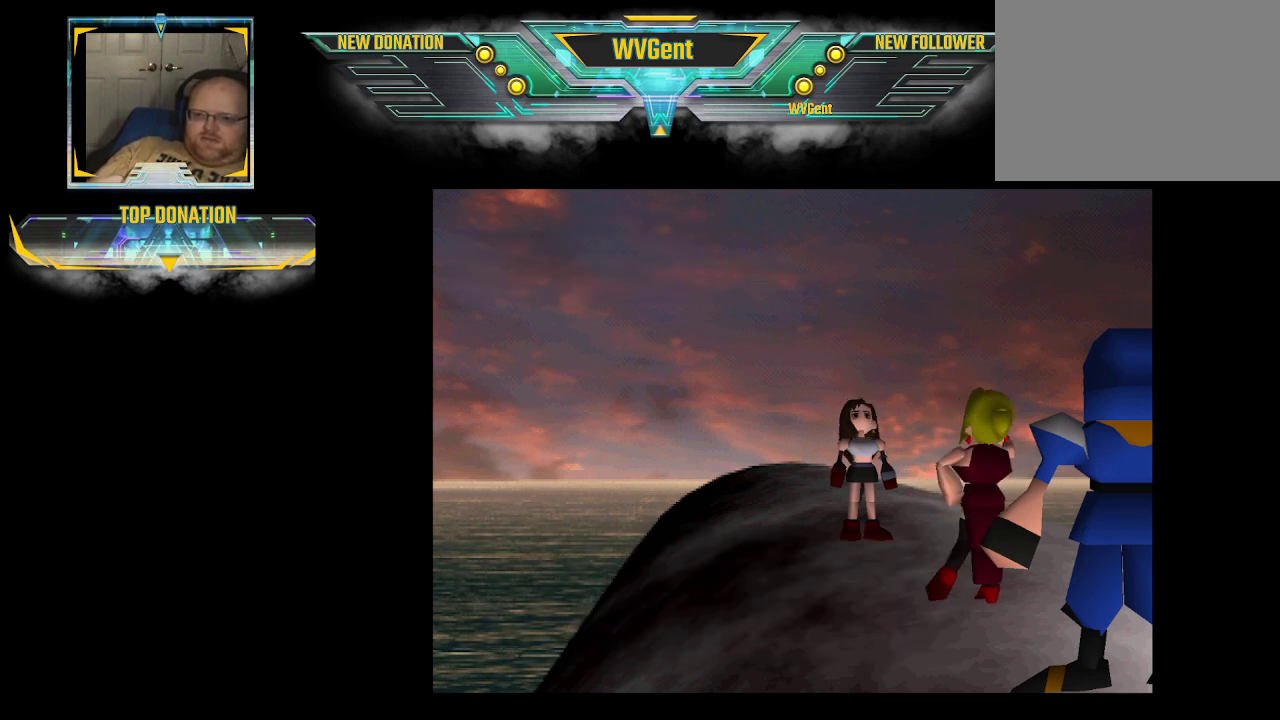
{"buttons": [], "left_stick": "center", "right_stick": "center", "events": []}
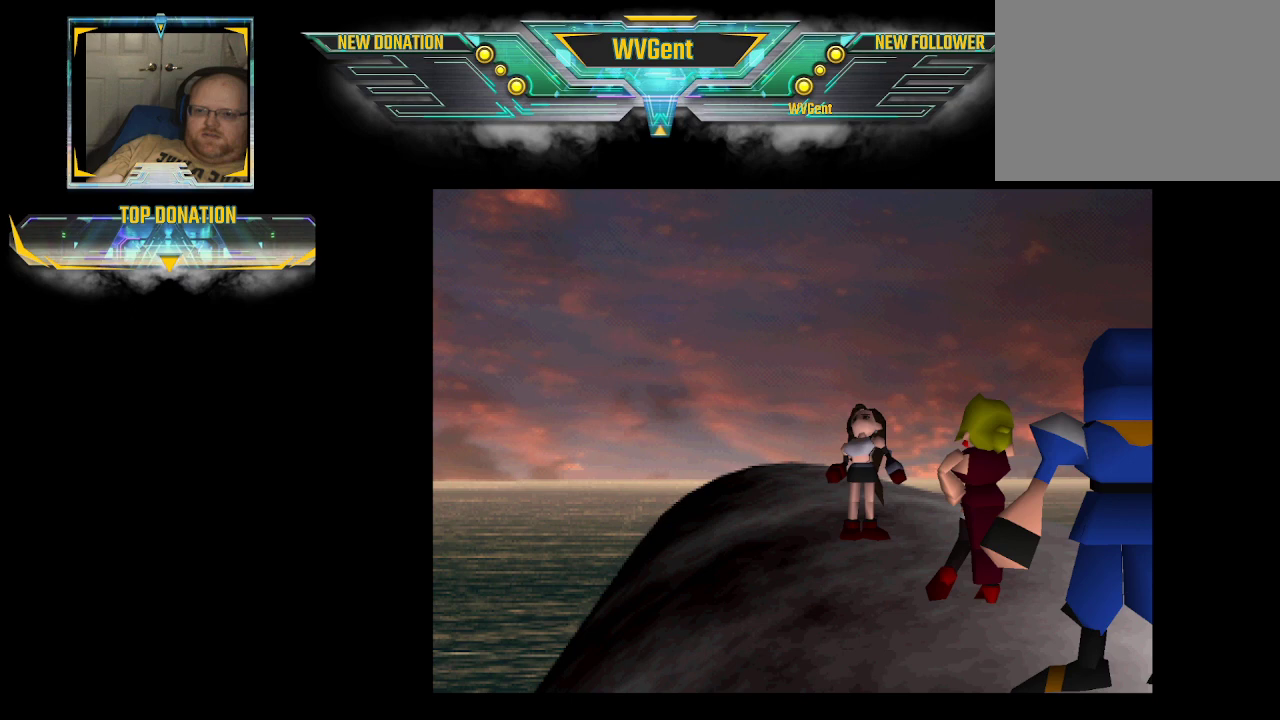
{"buttons": [], "left_stick": "center", "right_stick": "center", "events": []}
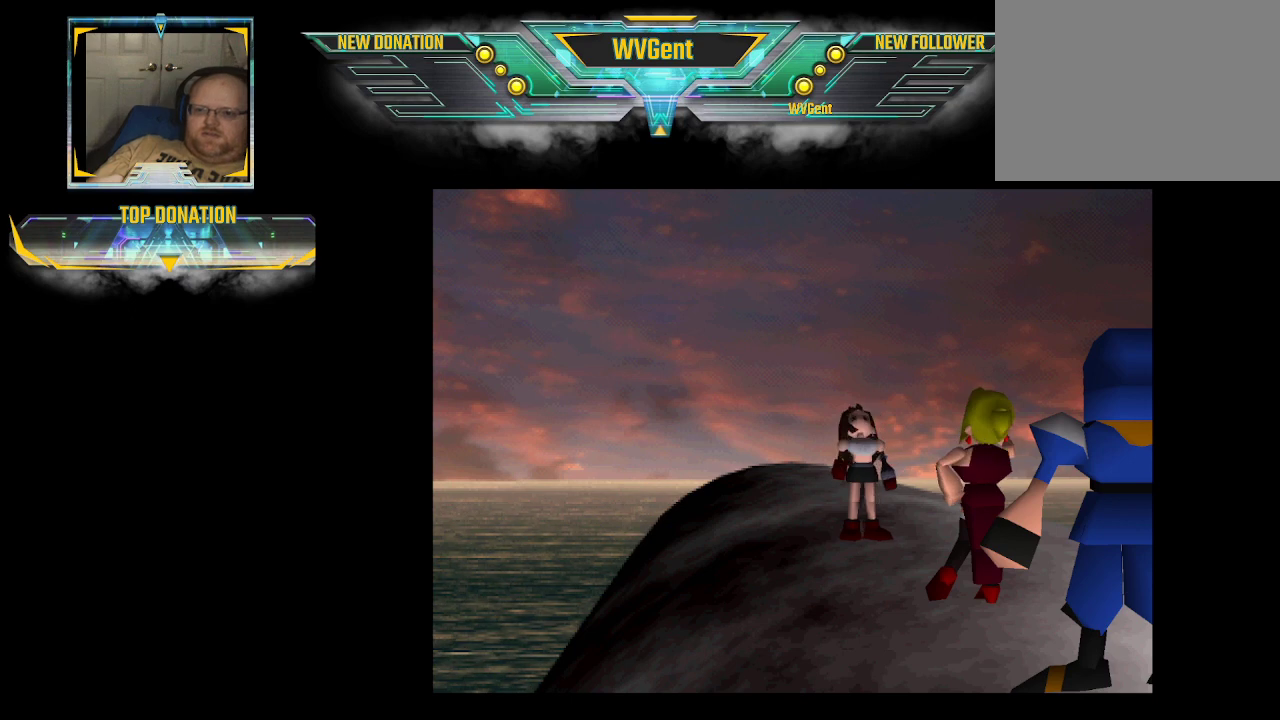
{"buttons": [], "left_stick": "center", "right_stick": "center", "events": []}
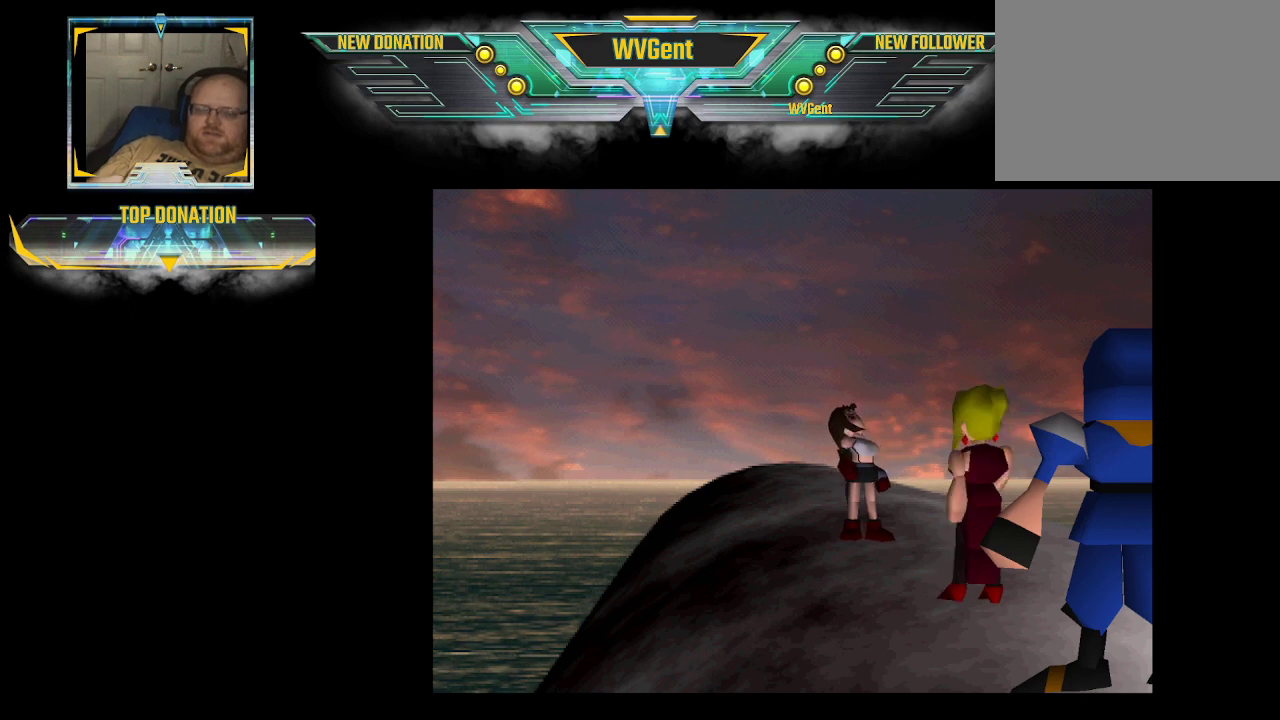
{"buttons": [], "left_stick": "center", "right_stick": "center", "events": []}
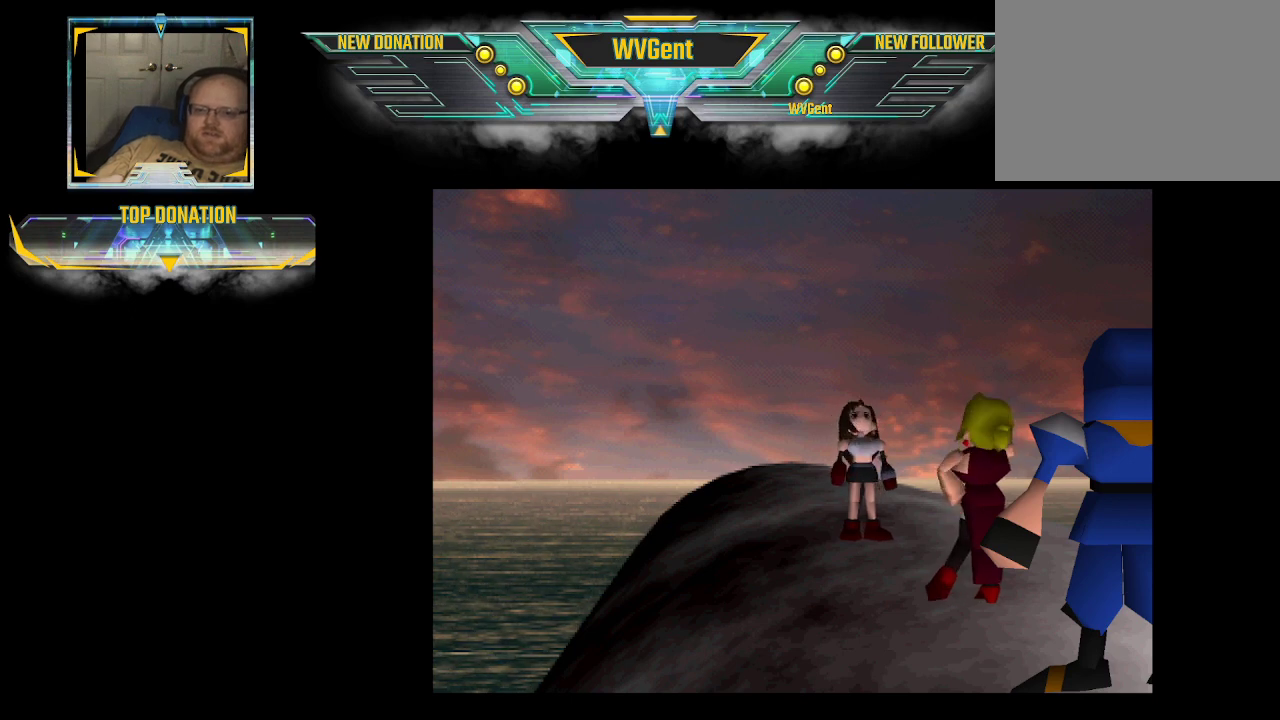
{"buttons": [], "left_stick": "center", "right_stick": "center", "events": []}
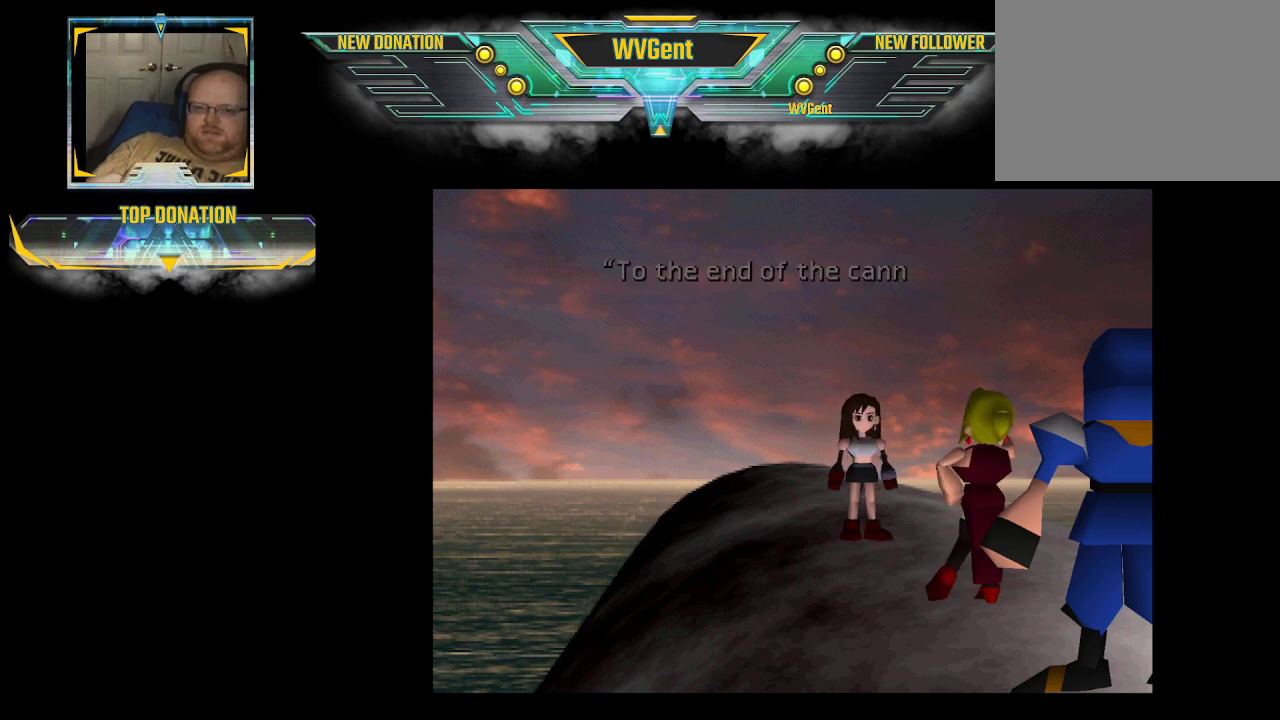
{"buttons": [], "left_stick": "center", "right_stick": "center", "events": []}
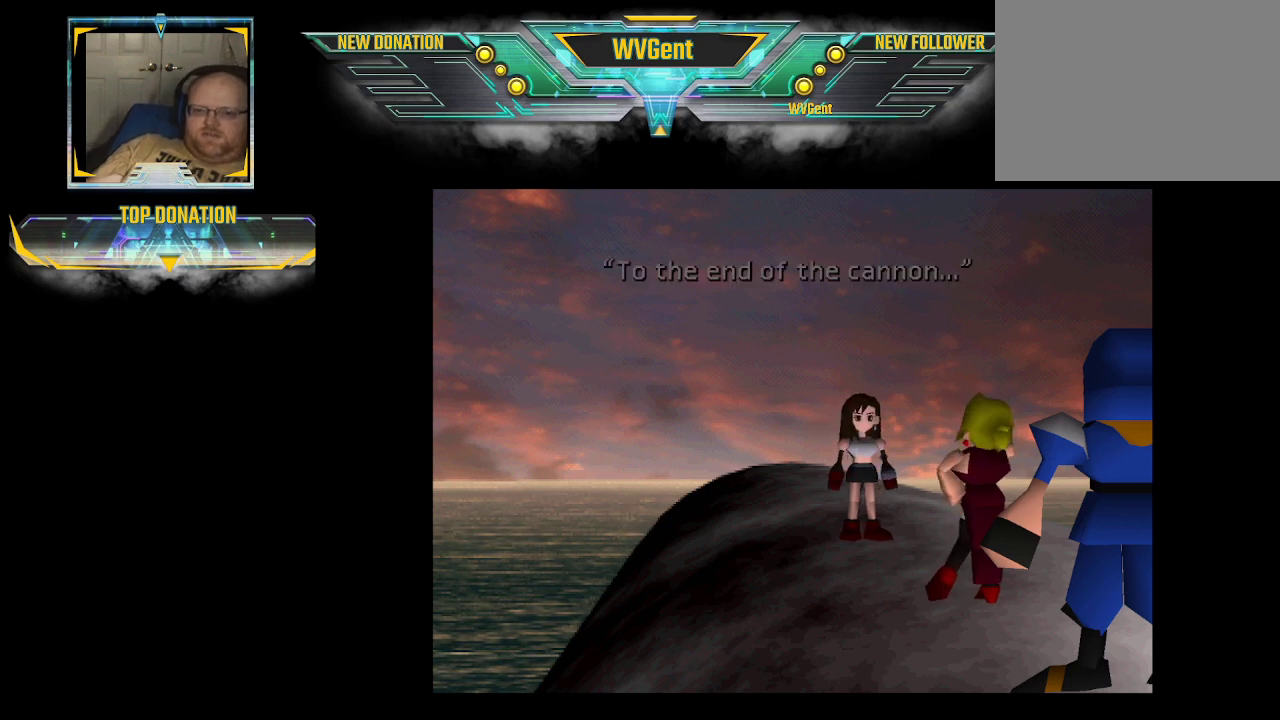
{"buttons": ["CROSS"], "left_stick": "center", "right_stick": "center", "events": [[267, "CROSS", "down"]]}
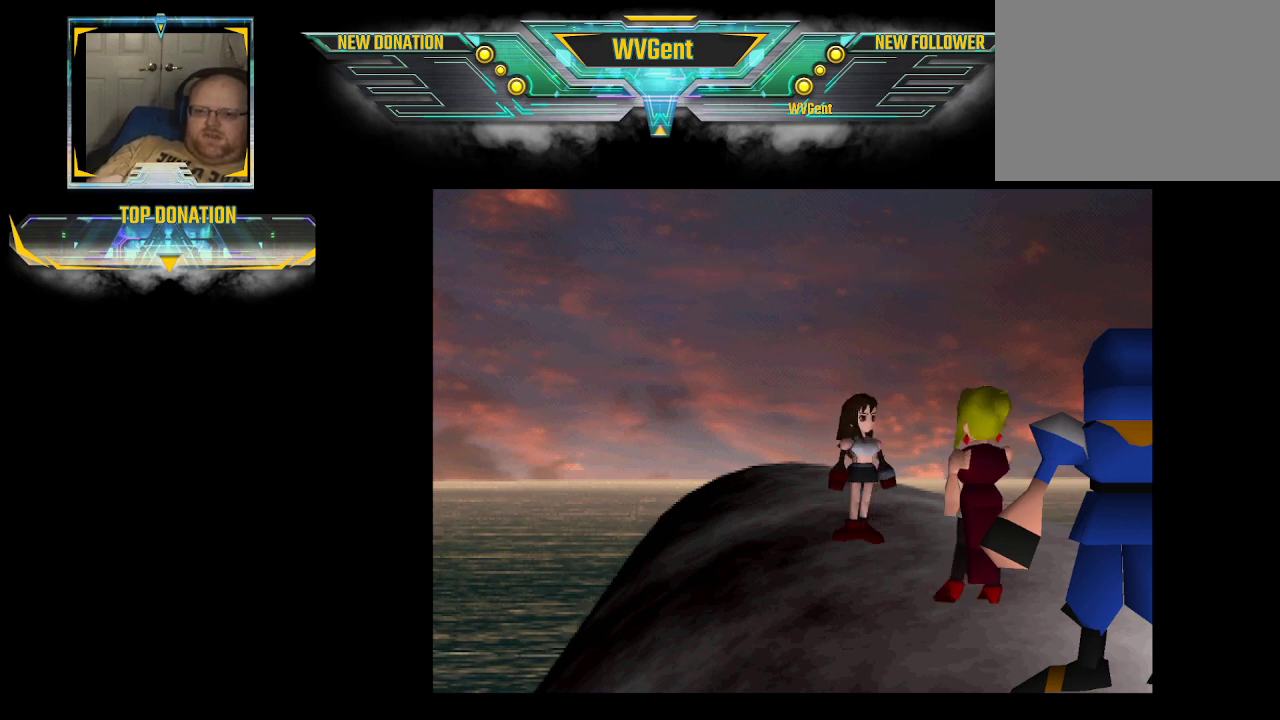
{"buttons": [], "left_stick": "center", "right_stick": "center", "events": [[133, "CROSS", "up"]]}
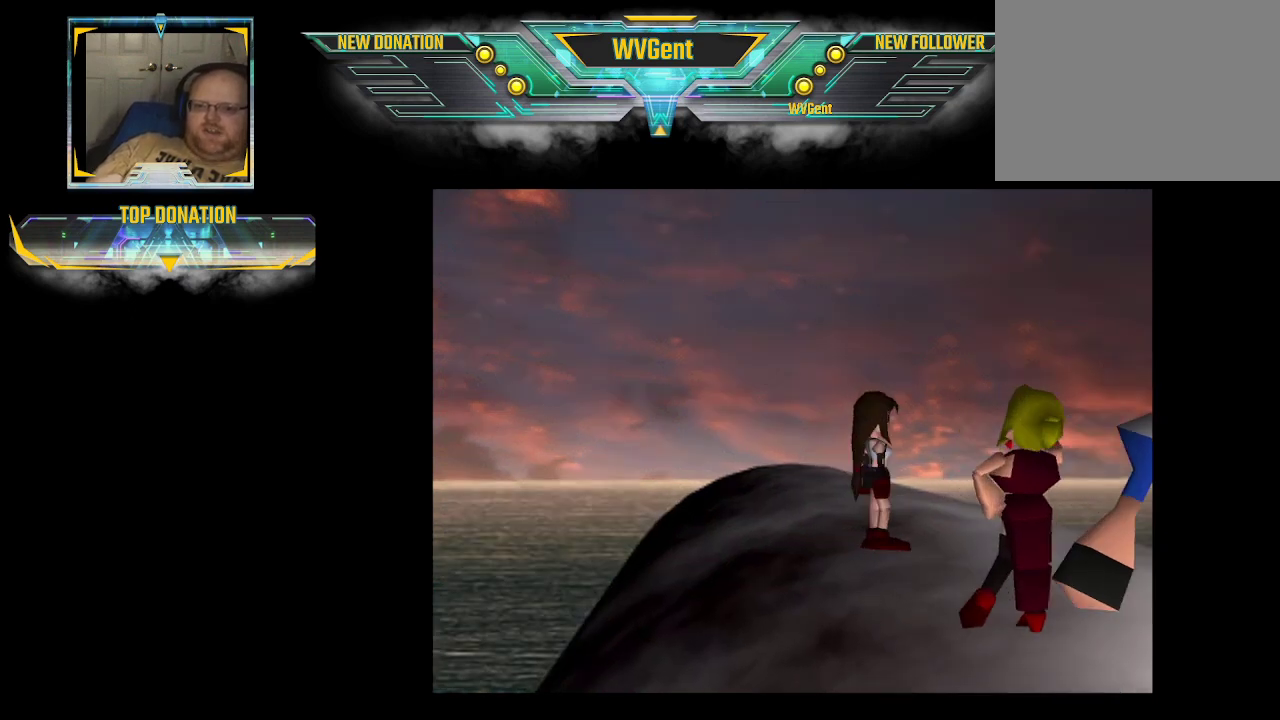
{"buttons": [], "left_stick": "center", "right_stick": "center", "events": []}
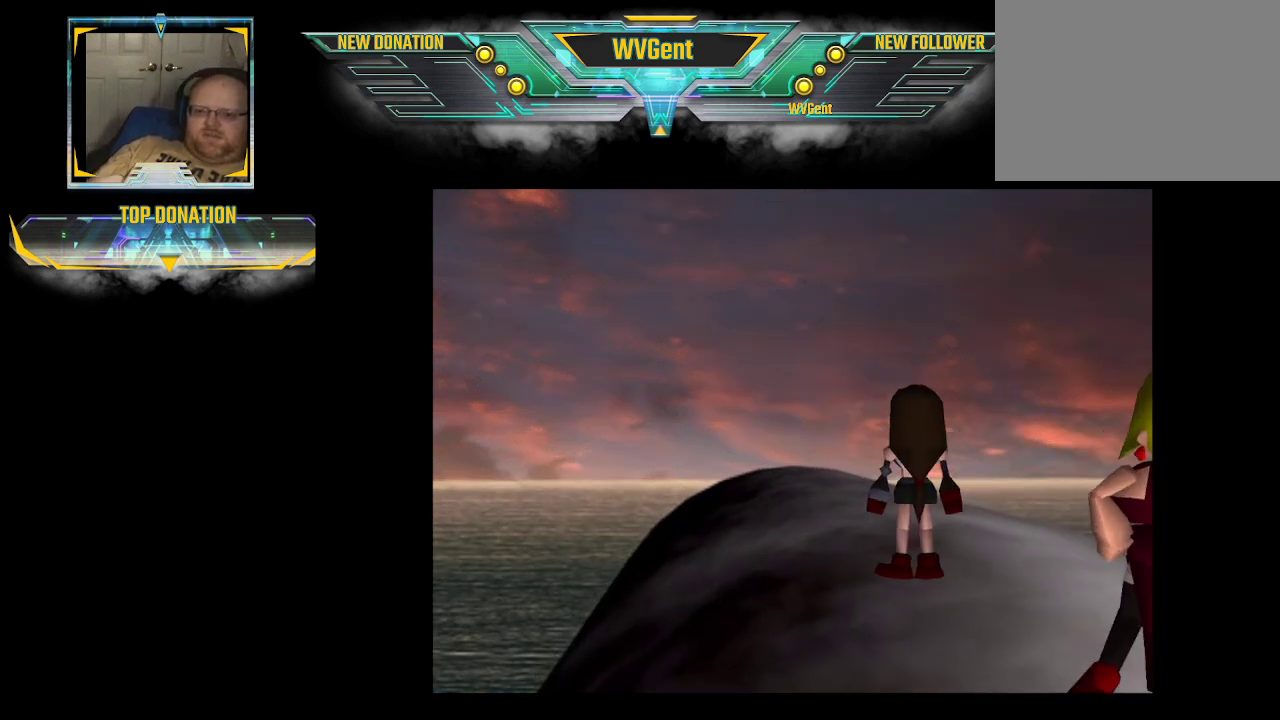
{"buttons": [], "left_stick": "center", "right_stick": "center", "events": []}
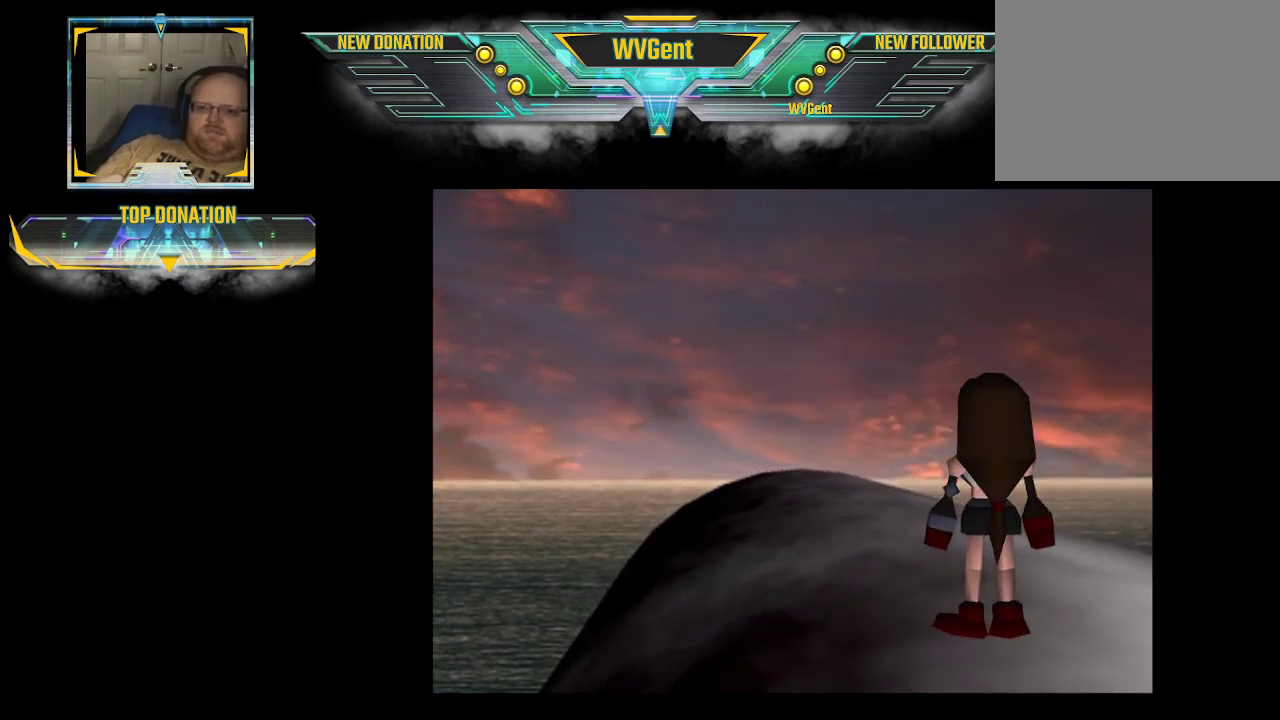
{"buttons": [], "left_stick": "center", "right_stick": "center", "events": []}
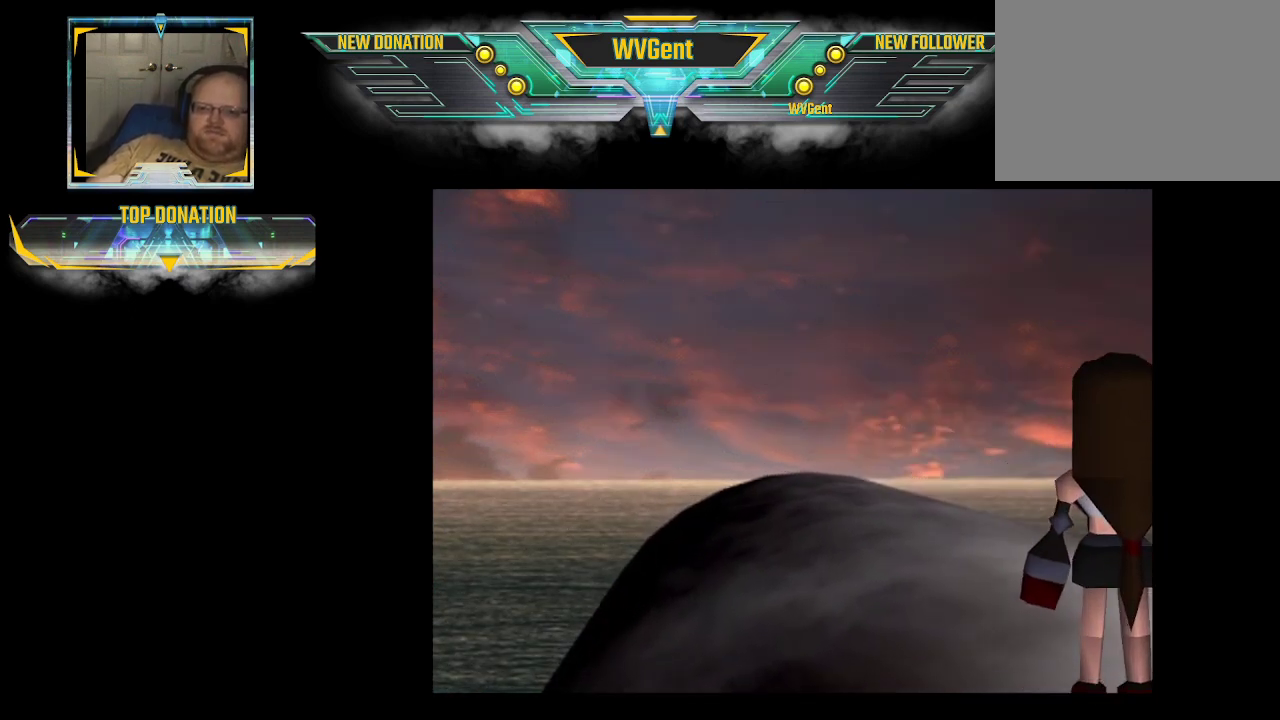
{"buttons": [], "left_stick": "center", "right_stick": "center", "events": []}
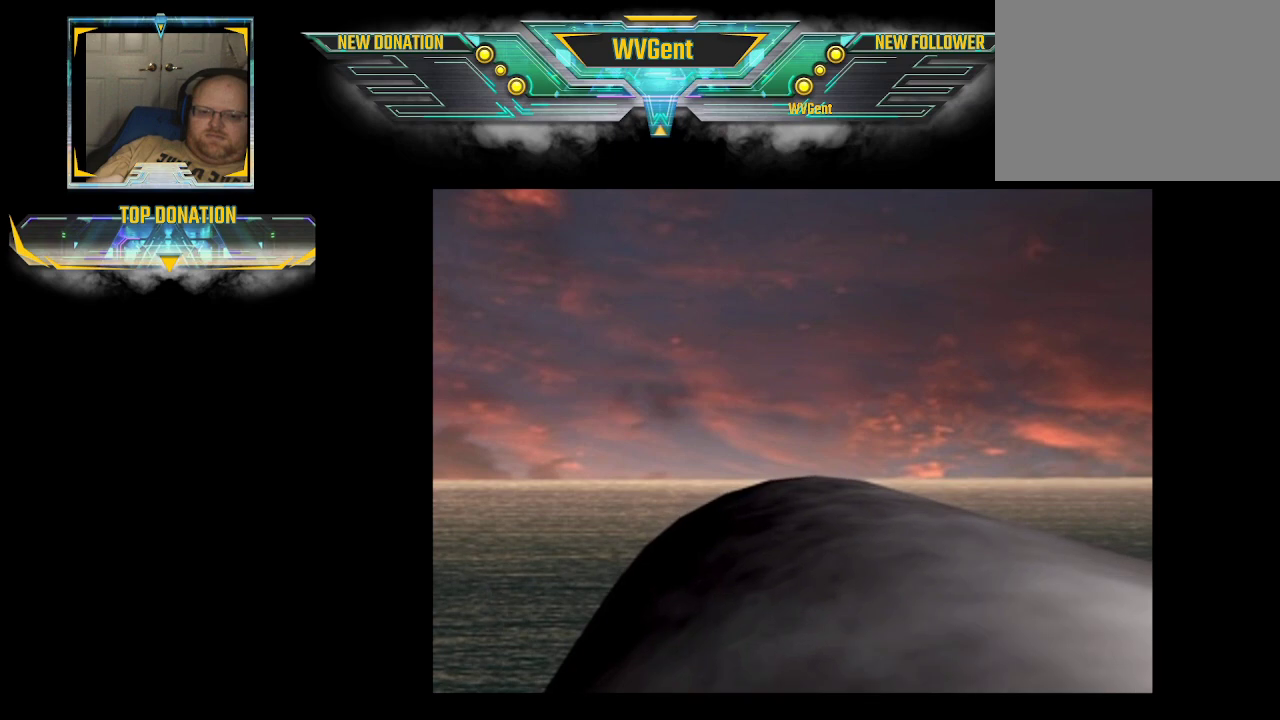
{"buttons": [], "left_stick": "center", "right_stick": "center", "events": []}
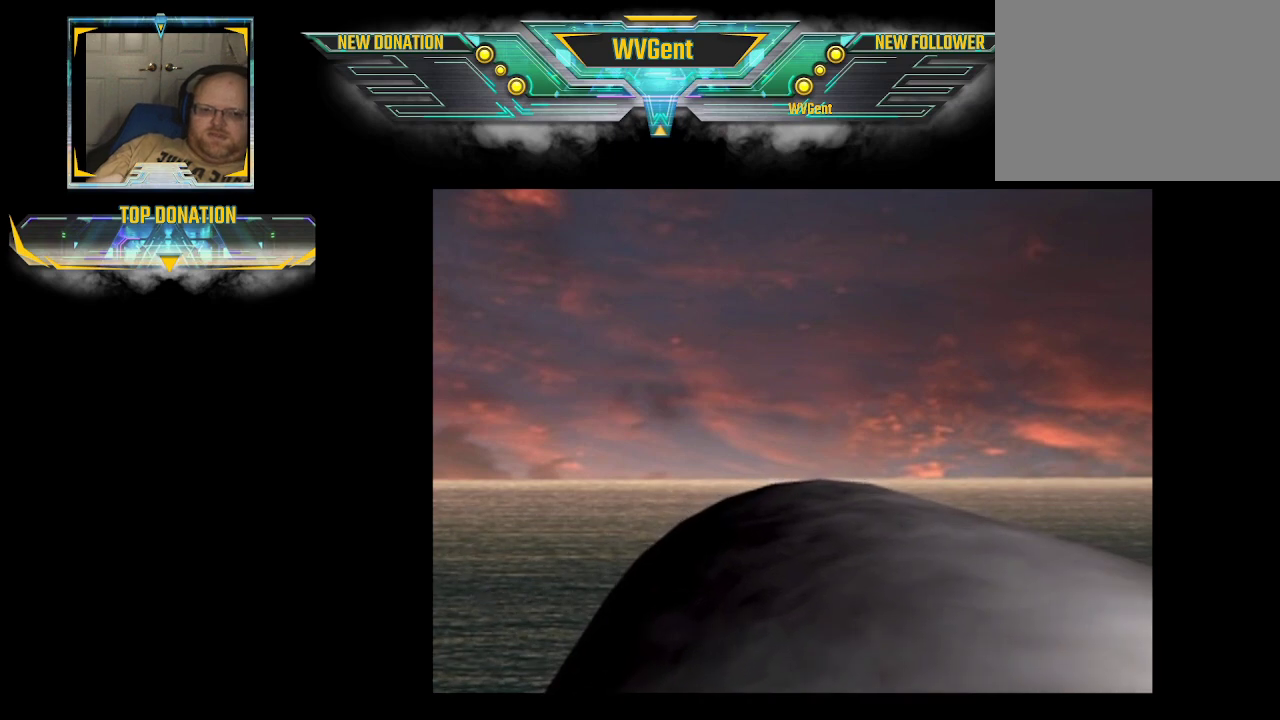
{"buttons": [], "left_stick": "center", "right_stick": "center", "events": []}
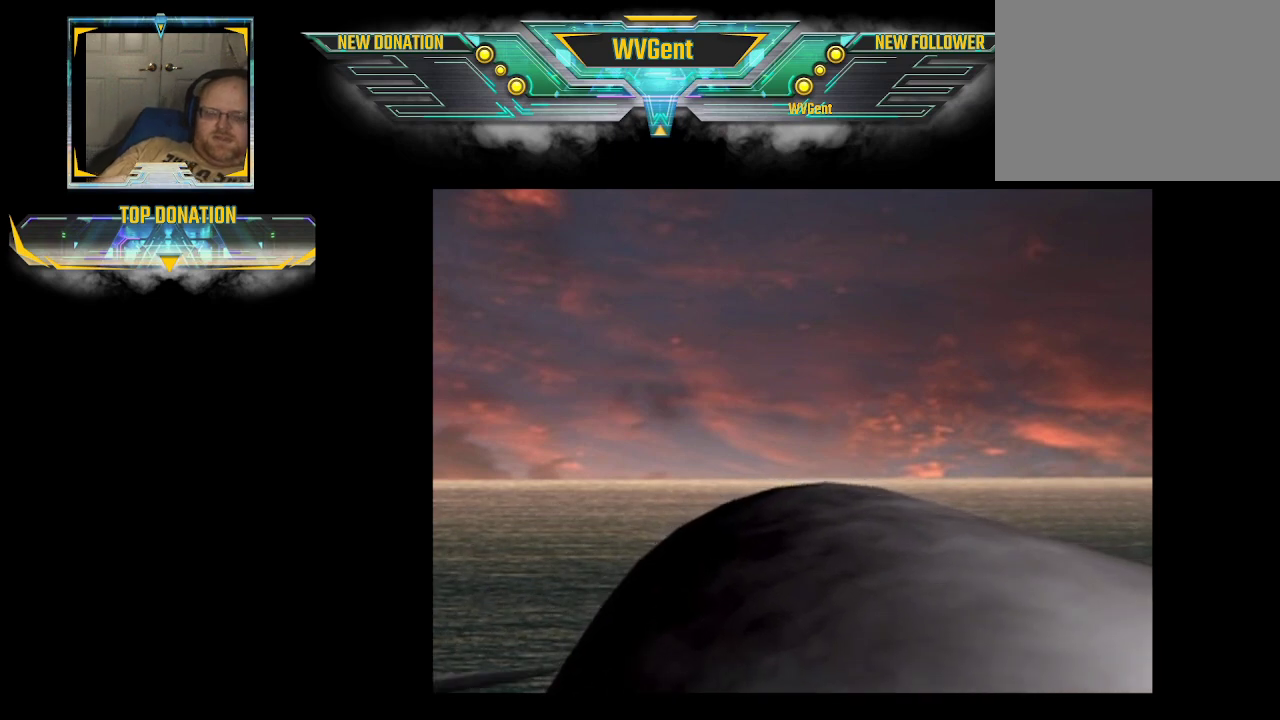
{"buttons": [], "left_stick": "center", "right_stick": "center", "events": []}
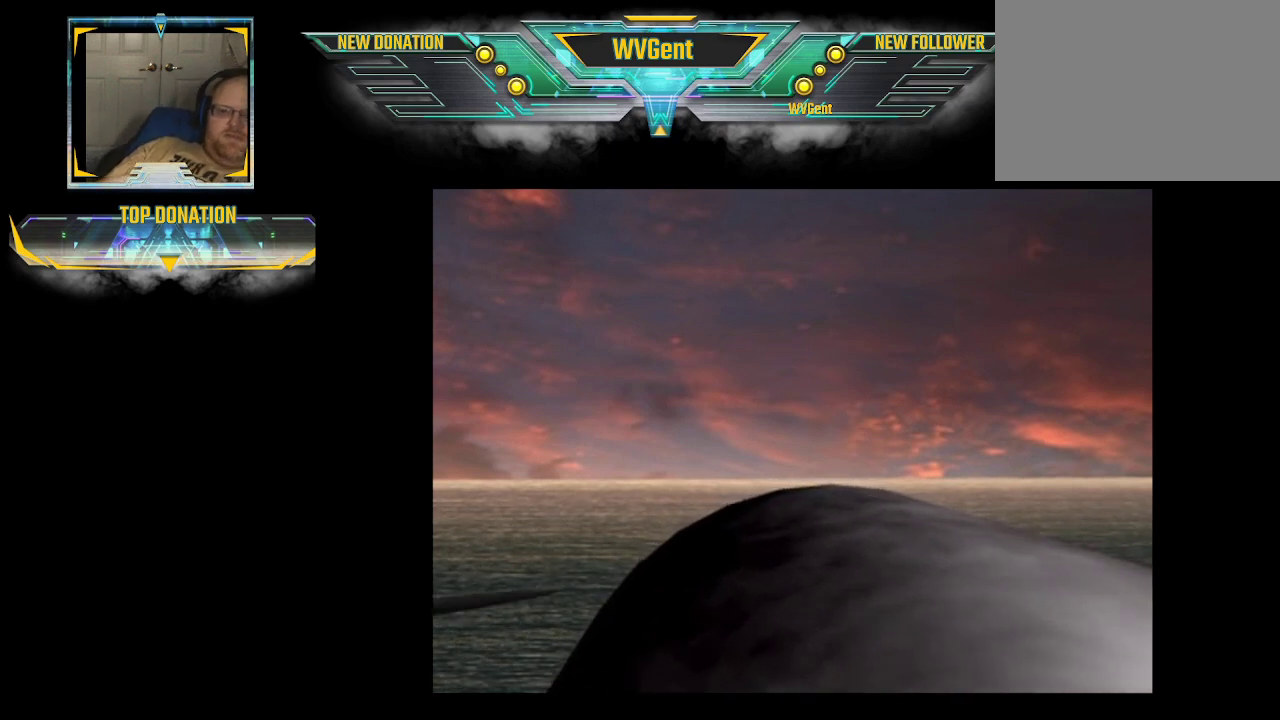
{"buttons": [], "left_stick": "center", "right_stick": "center", "events": []}
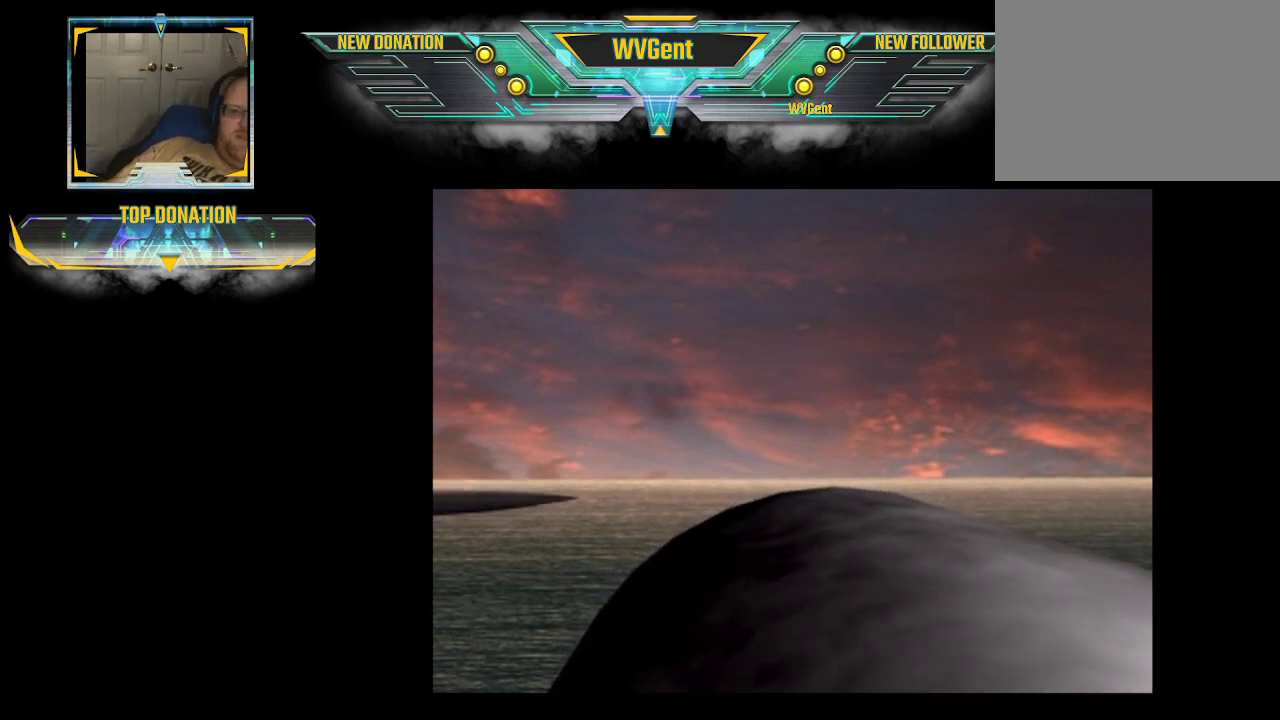
{"buttons": [], "left_stick": "center", "right_stick": "center", "events": []}
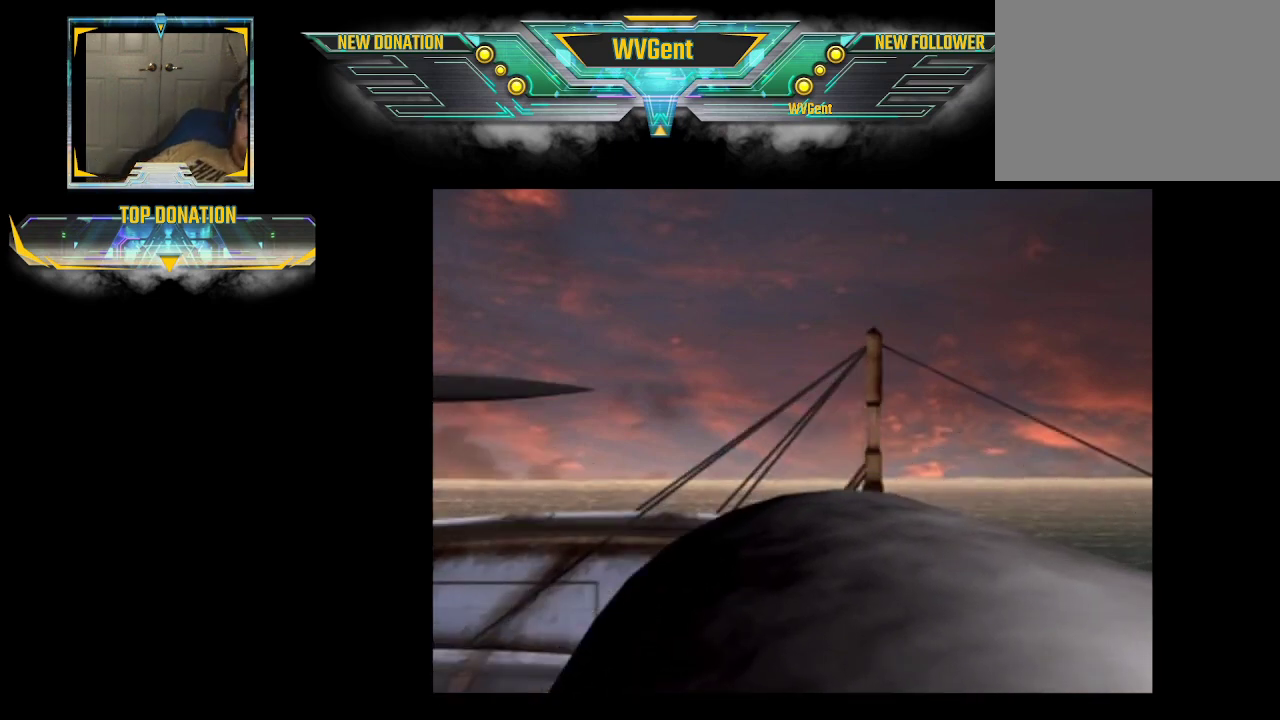
{"buttons": ["CROSS"], "left_stick": "center", "right_stick": "center", "events": [[333, "CROSS", "down"]]}
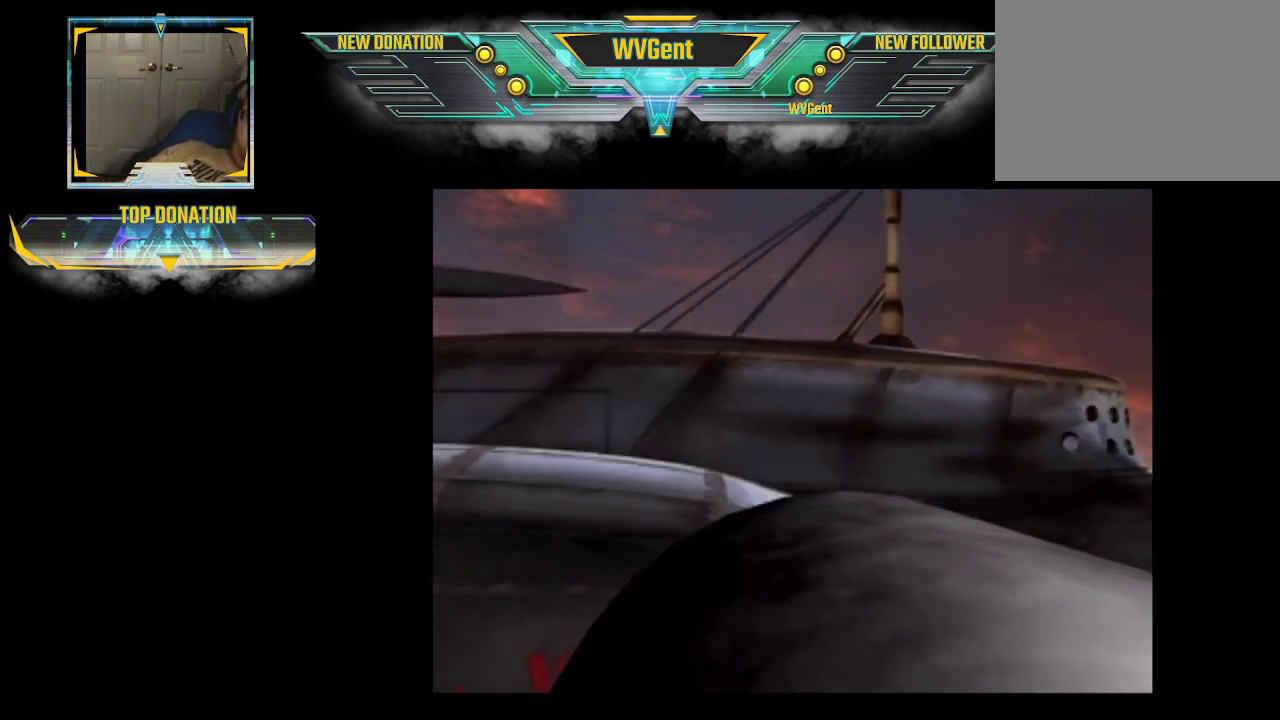
{"buttons": [], "left_stick": "center", "right_stick": "center", "events": [[400, "CROSS", "up"]]}
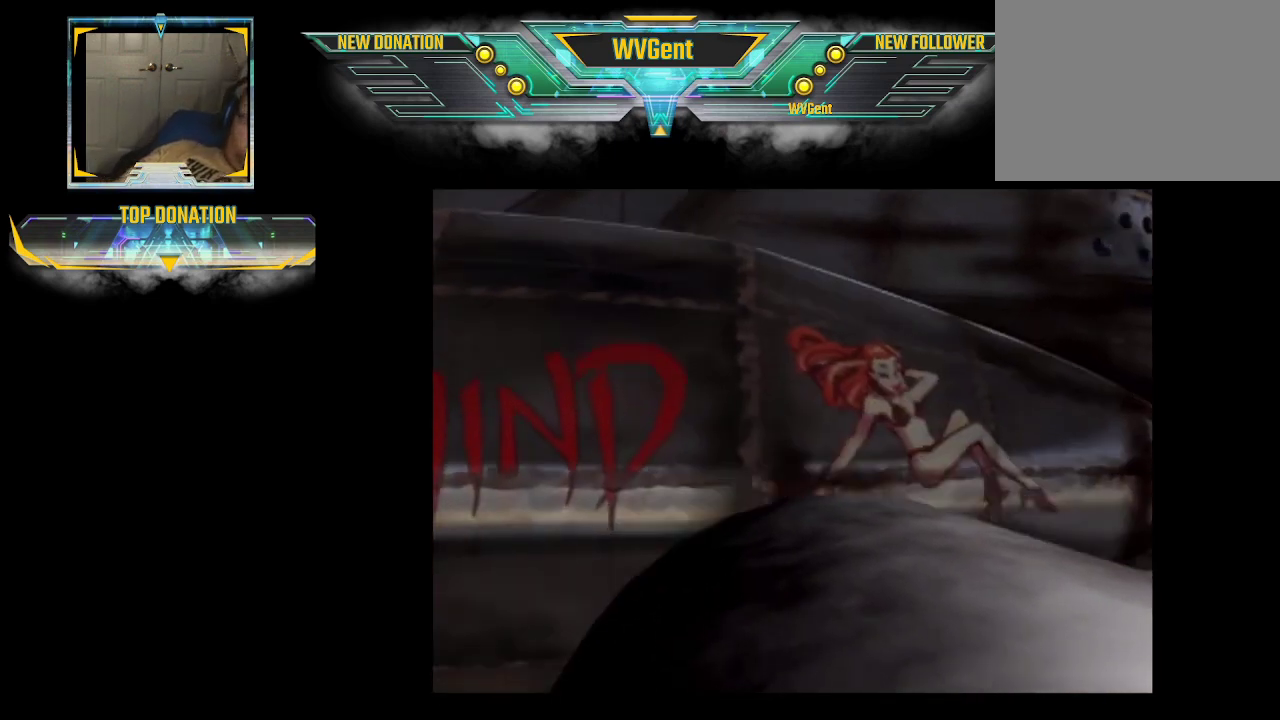
{"buttons": [], "left_stick": "center", "right_stick": "center", "events": [[300, "CROSS", "down"], [500, "CROSS", "up"]]}